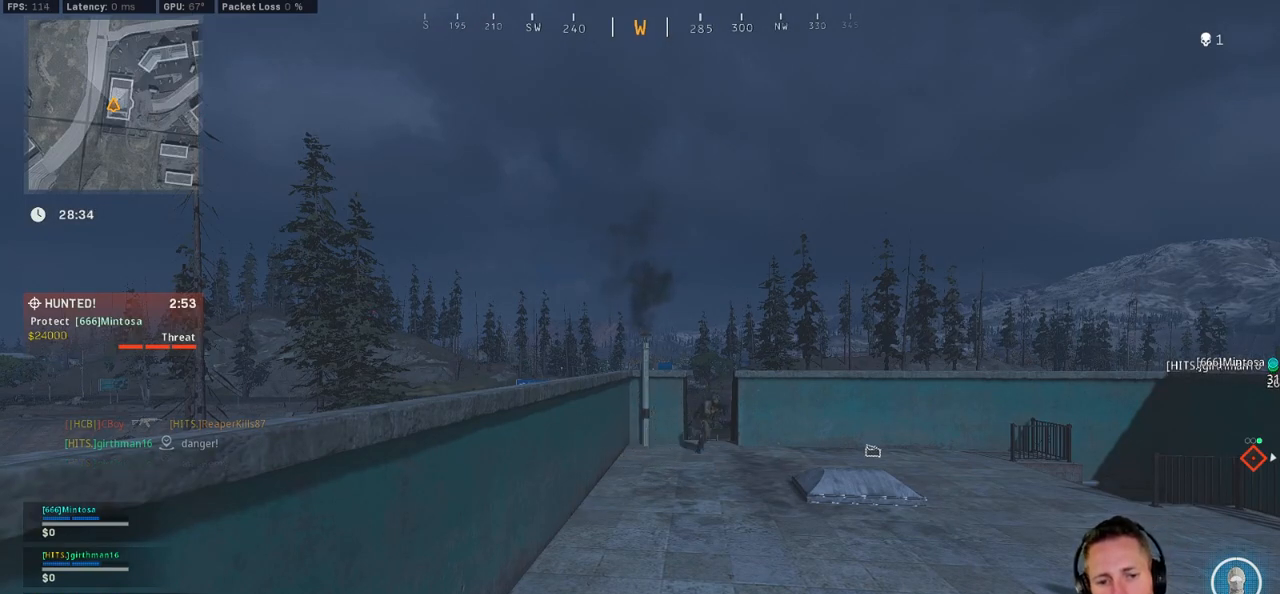
Gameplay with keyboard and mouse; each line is a JSON object with the keys and mouse buttons held at the frame after it. "events" lists presses ("down") and releases ("up") of "1", "2", "3", "4", "5", "a", "alt", "b", "c", "ctrl", "d", "e", "f", "g", "q", "r", "s", "shift", "space", "t", "tab", "v", "w", "x", "z", "mouse_left", "mouse_wheel", "mouse_right", "mouse_mb4" and "mouse_mb5" between this image and that frame as [ms after this image, input, new state], when the widget could be followed in between. "mouse_left", "mouse_wheel", "mouse_right", "mouse_mb4", "mouse_mb5" = the "left", "wheel", "right", "mb4", "mb5" buttons of the "mouse" list. No other keys are recorded. "wheel" means that the mouse wheel is clicked or scrolled. Mouse movement is not recorded.
{"keys": [], "mouse": [], "events": [[67, "w", "up"]]}
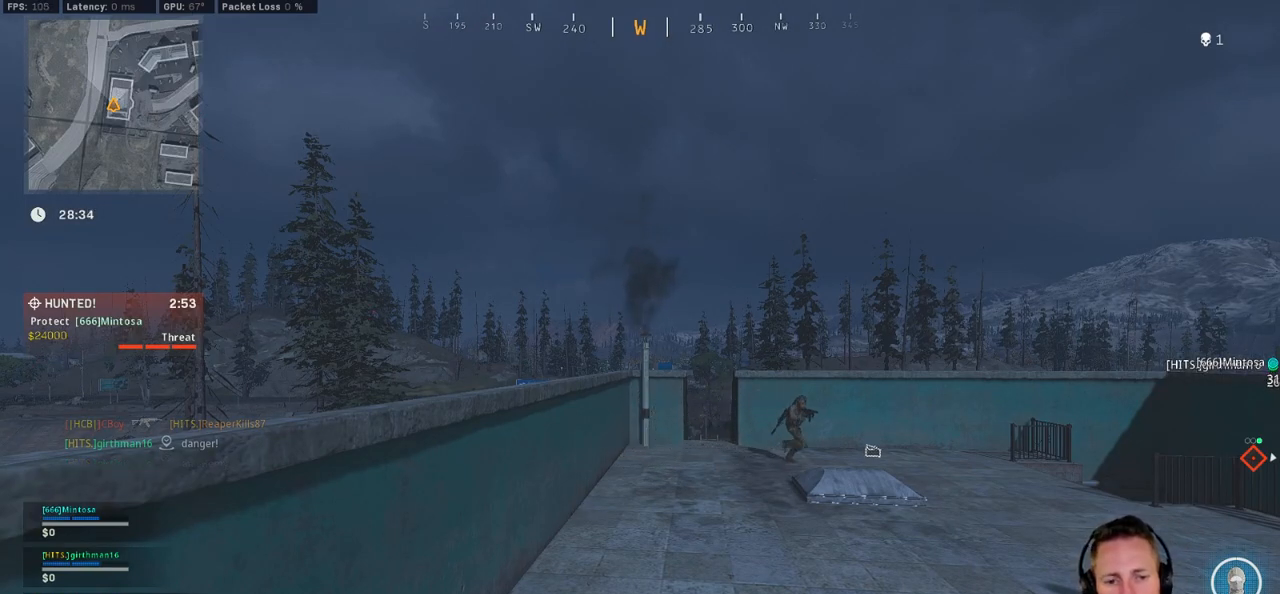
{"keys": [], "mouse": [], "events": []}
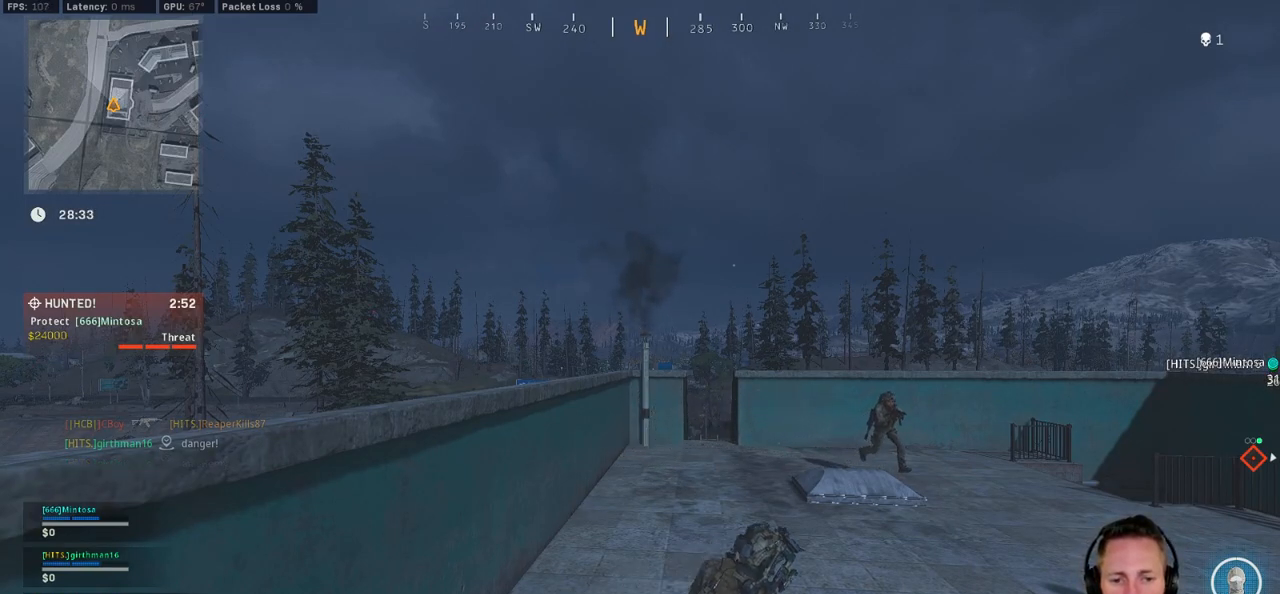
{"keys": ["f", "w"], "mouse": [], "events": [[250, "w", "down"], [284, "f", "down"], [367, "f", "up"], [467, "f", "down"]]}
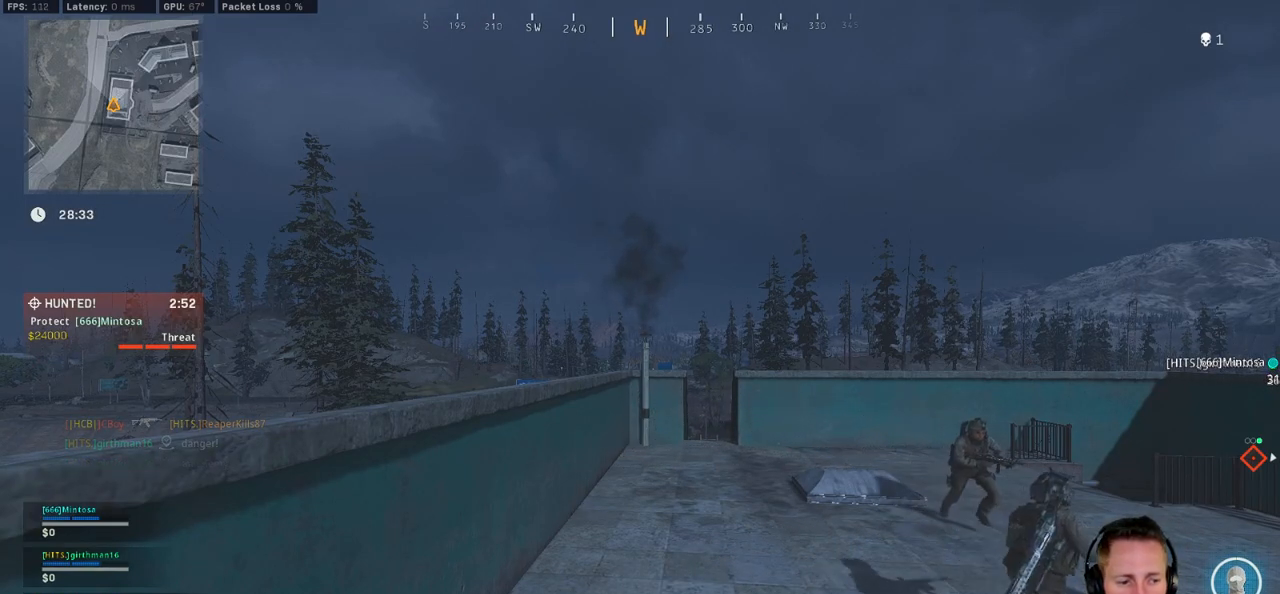
{"keys": ["f", "w"], "mouse": [], "events": [[50, "f", "up"], [134, "f", "down"], [217, "f", "up"], [284, "f", "down"], [367, "f", "up"], [450, "f", "down"]]}
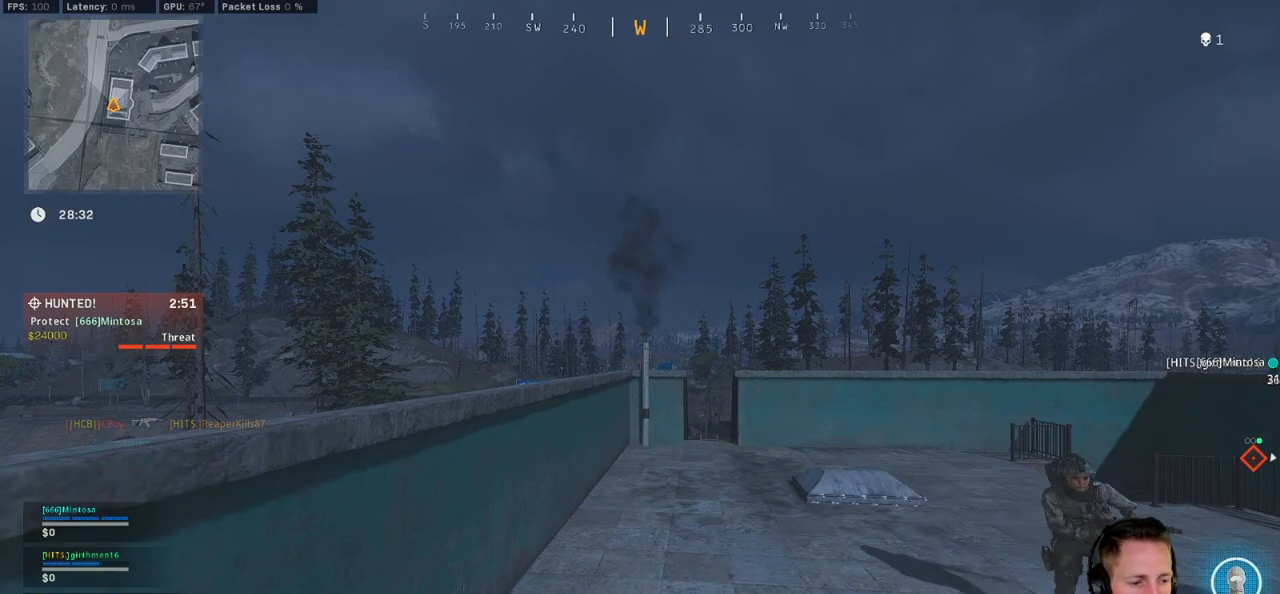
{"keys": ["w"], "mouse": [], "events": [[34, "f", "up"], [117, "f", "down"], [184, "f", "up"], [284, "f", "down"], [334, "f", "up"], [434, "f", "down"], [500, "f", "up"]]}
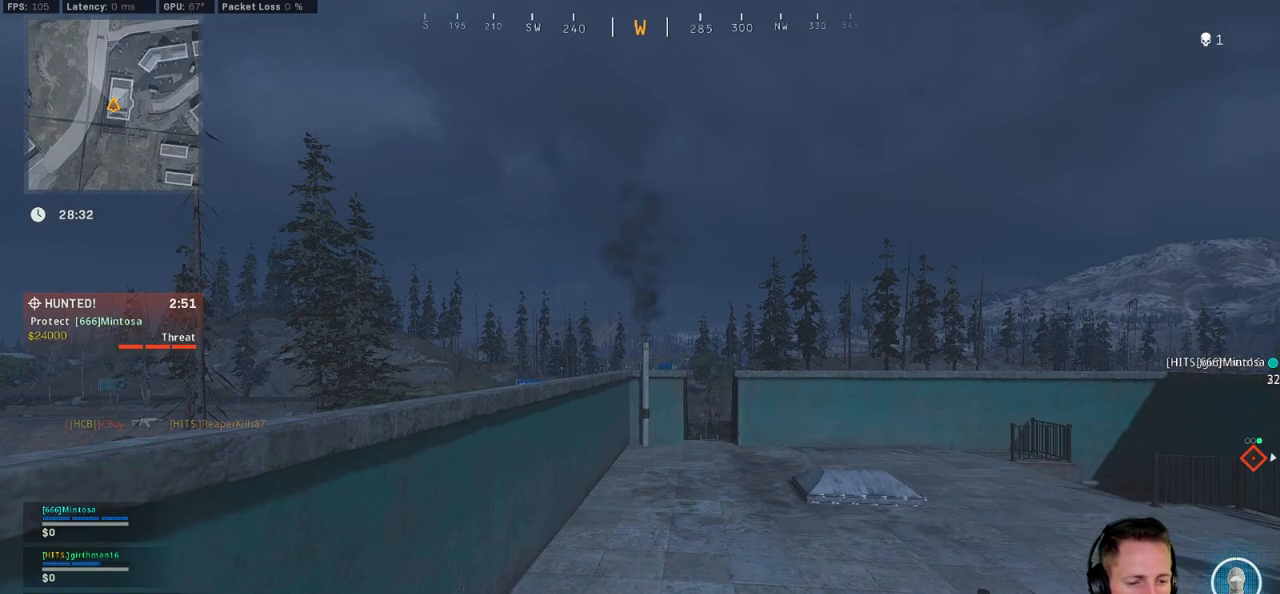
{"keys": [], "mouse": [], "events": [[84, "f", "down"], [200, "f", "up"], [267, "w", "up"]]}
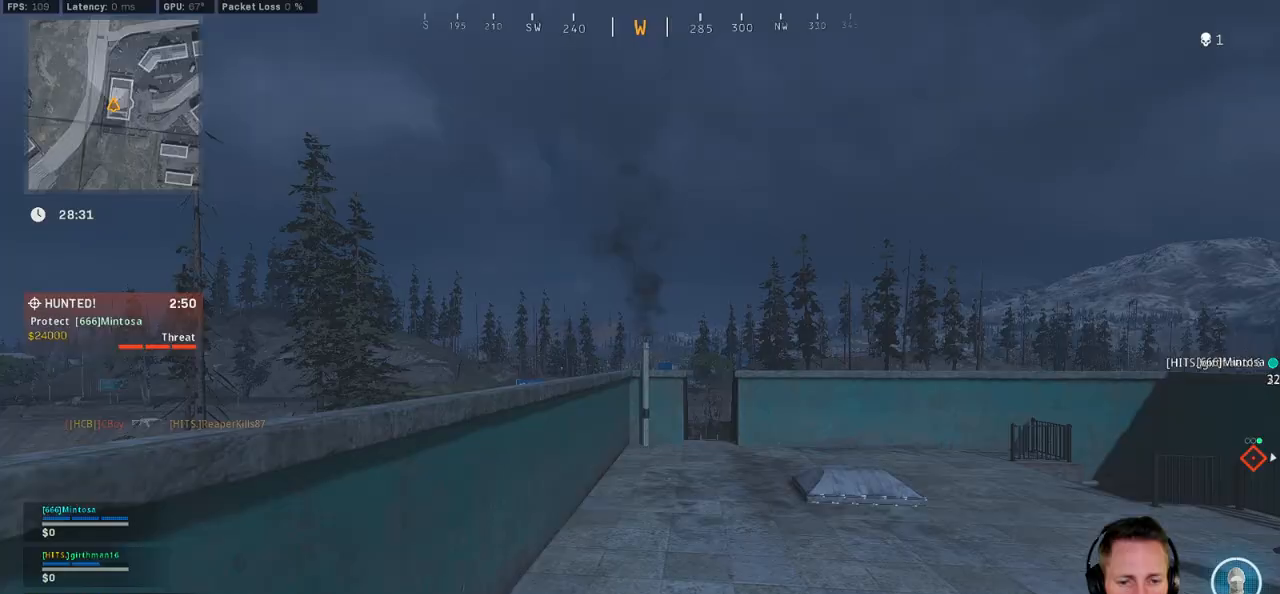
{"keys": [], "mouse": [], "events": []}
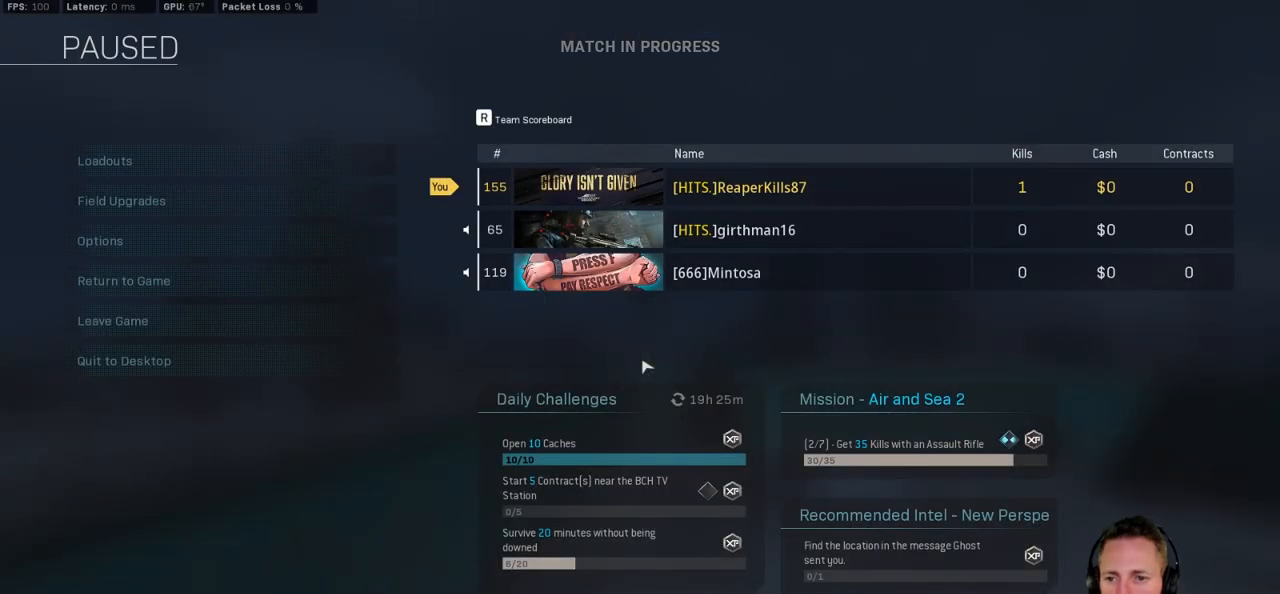
{"keys": [], "mouse": [], "events": [[400, "mouse_left", "down"], [484, "mouse_left", "up"]]}
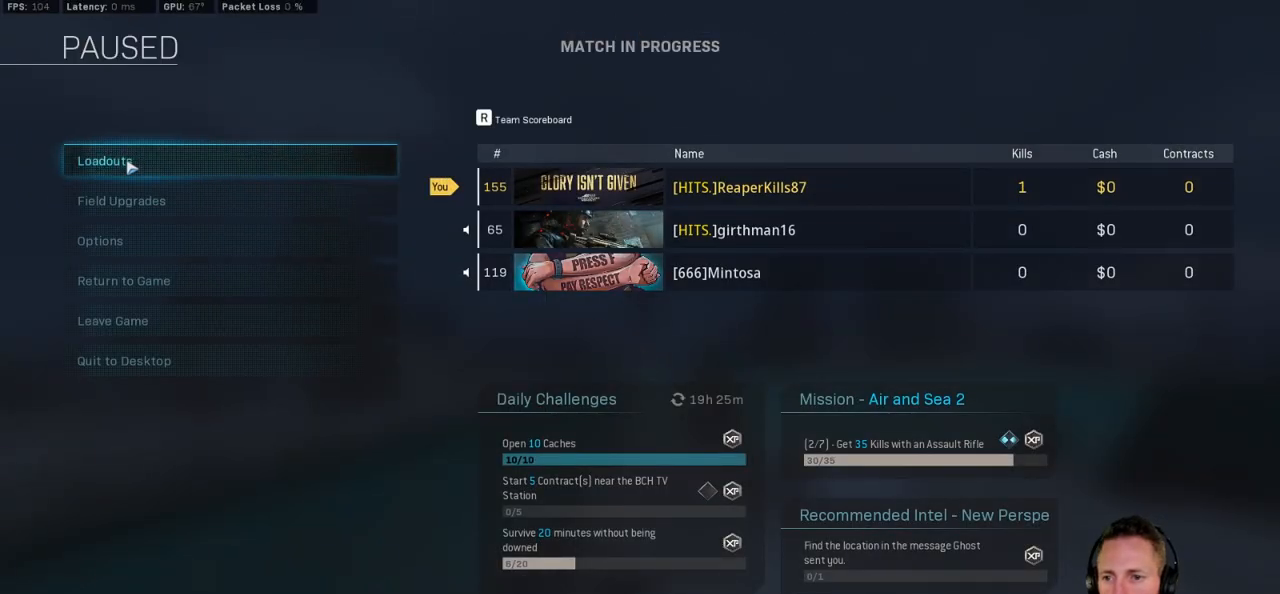
{"keys": [], "mouse": [], "events": []}
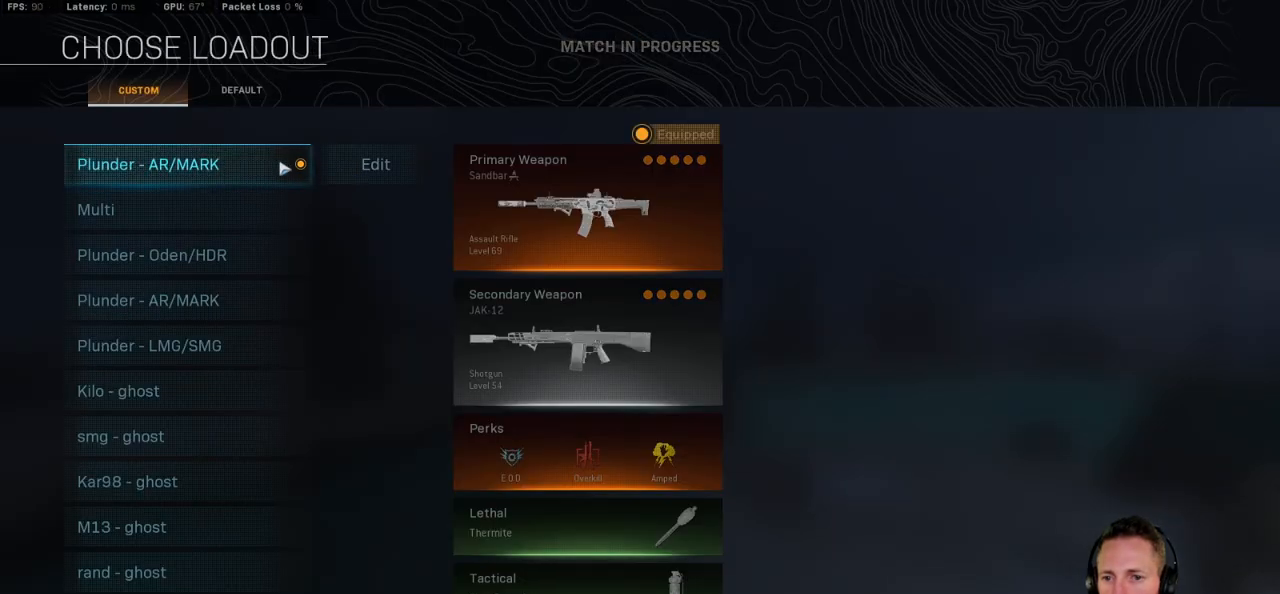
{"keys": [], "mouse": [], "events": []}
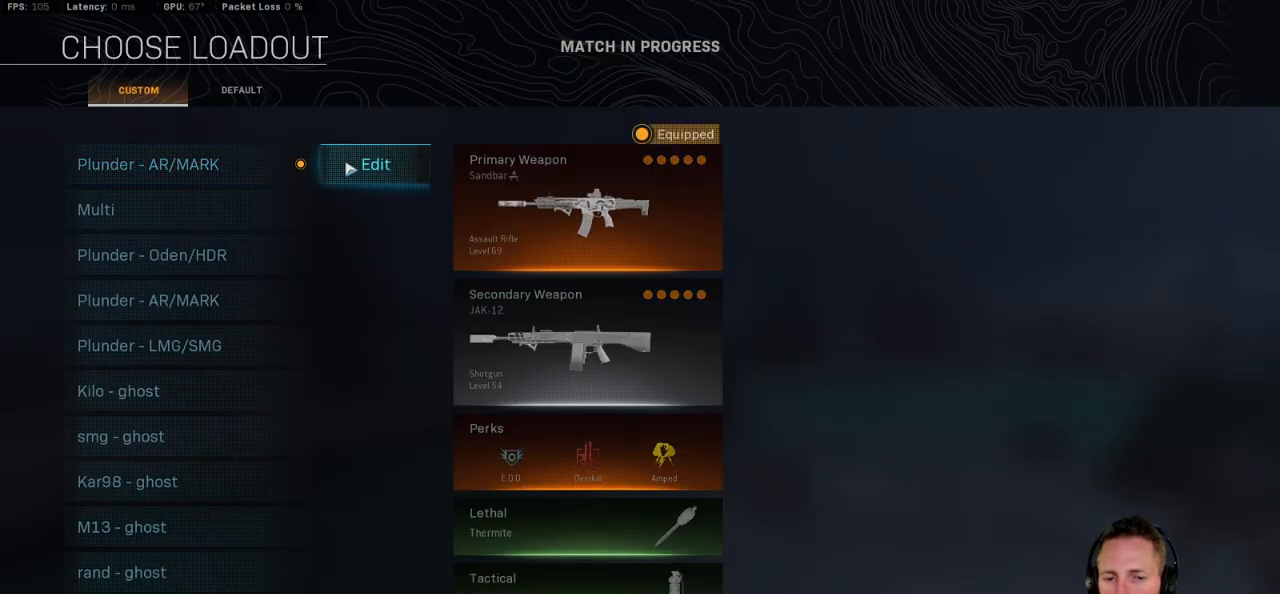
{"keys": [], "mouse": [], "events": []}
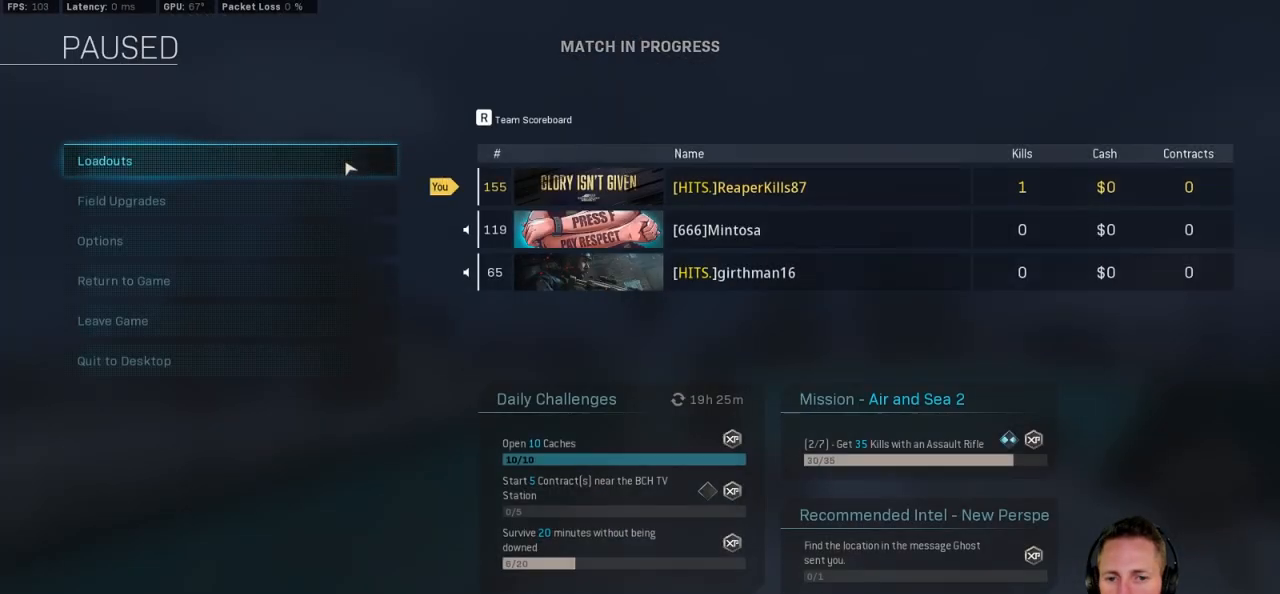
{"keys": [], "mouse": [], "events": []}
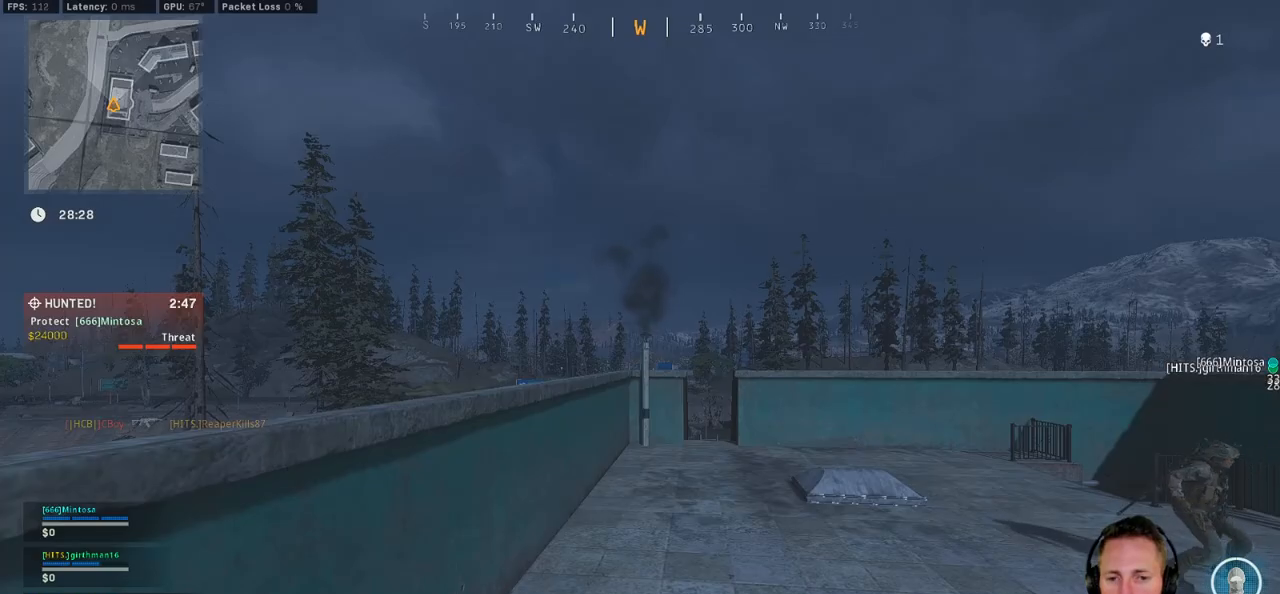
{"keys": [], "mouse": [], "events": []}
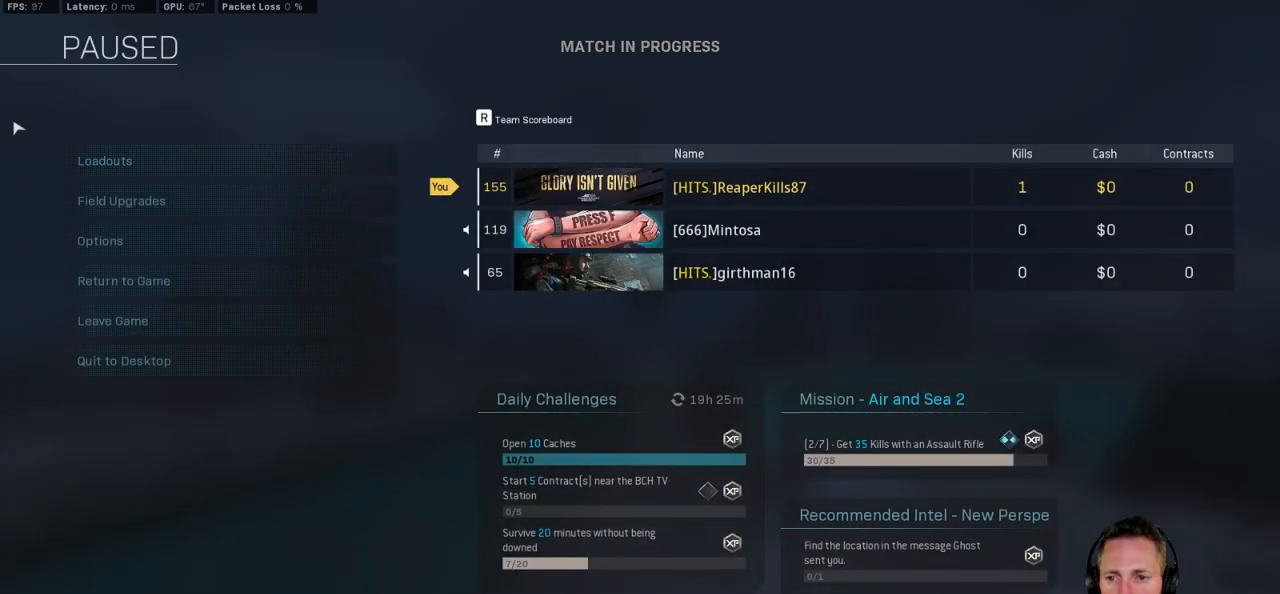
{"keys": [], "mouse": [], "events": [[167, "mouse_left", "down"], [234, "mouse_left", "up"]]}
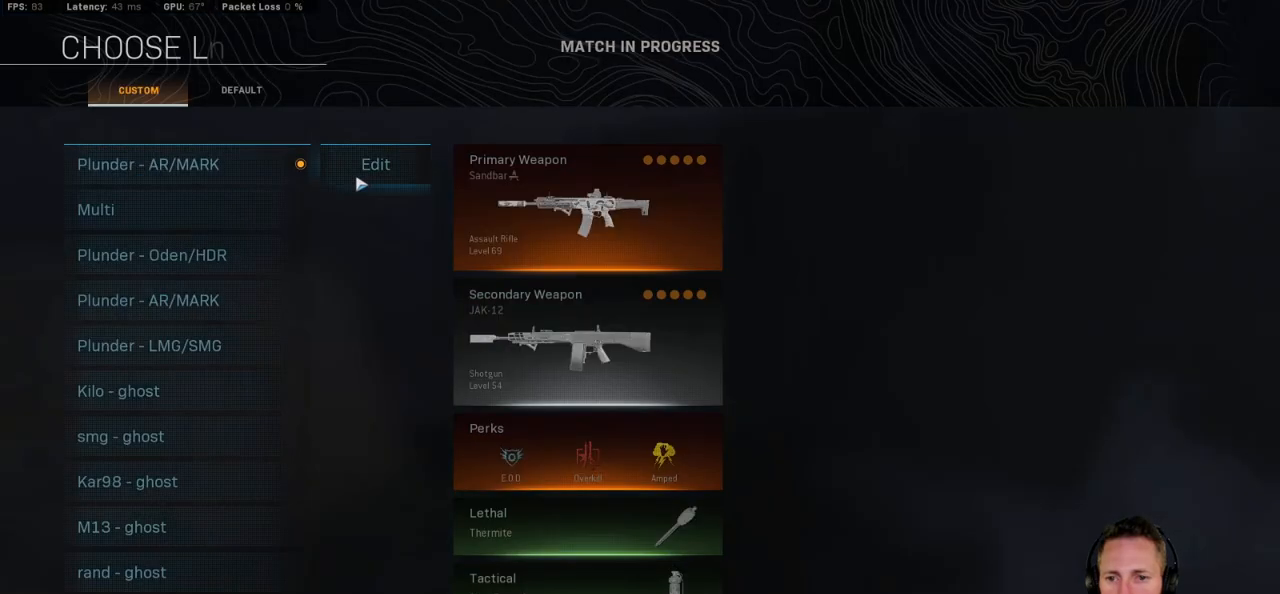
{"keys": [], "mouse": [], "events": [[150, "mouse_left", "down"], [217, "mouse_left", "up"]]}
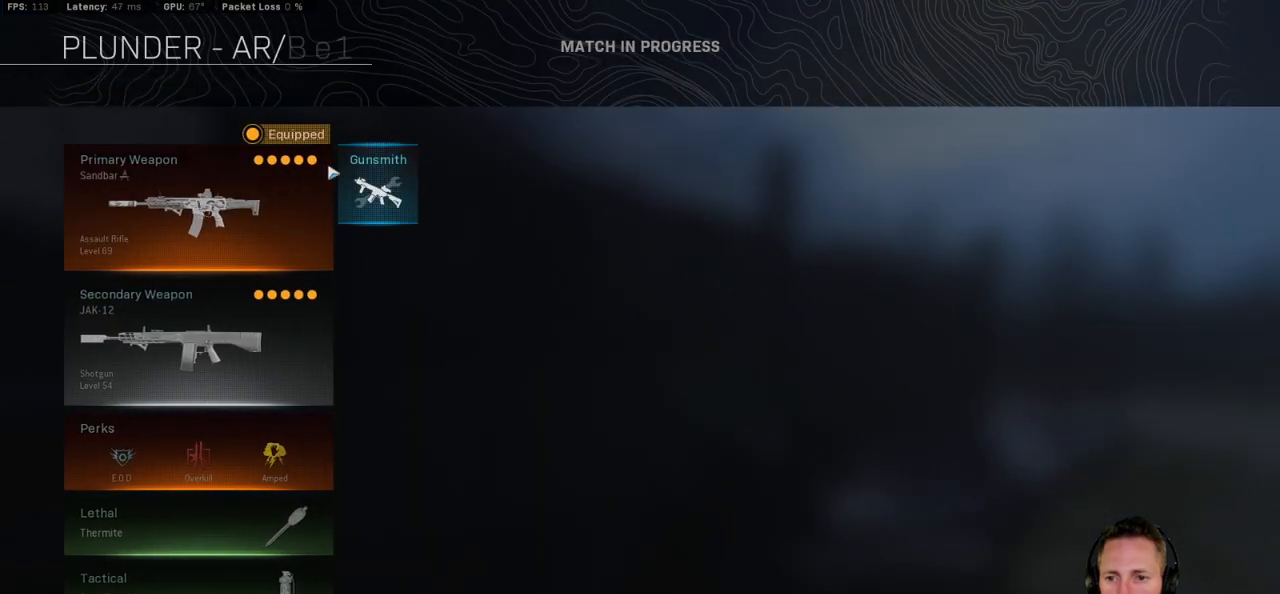
{"keys": [], "mouse": ["left"], "events": [[500, "mouse_left", "down"]]}
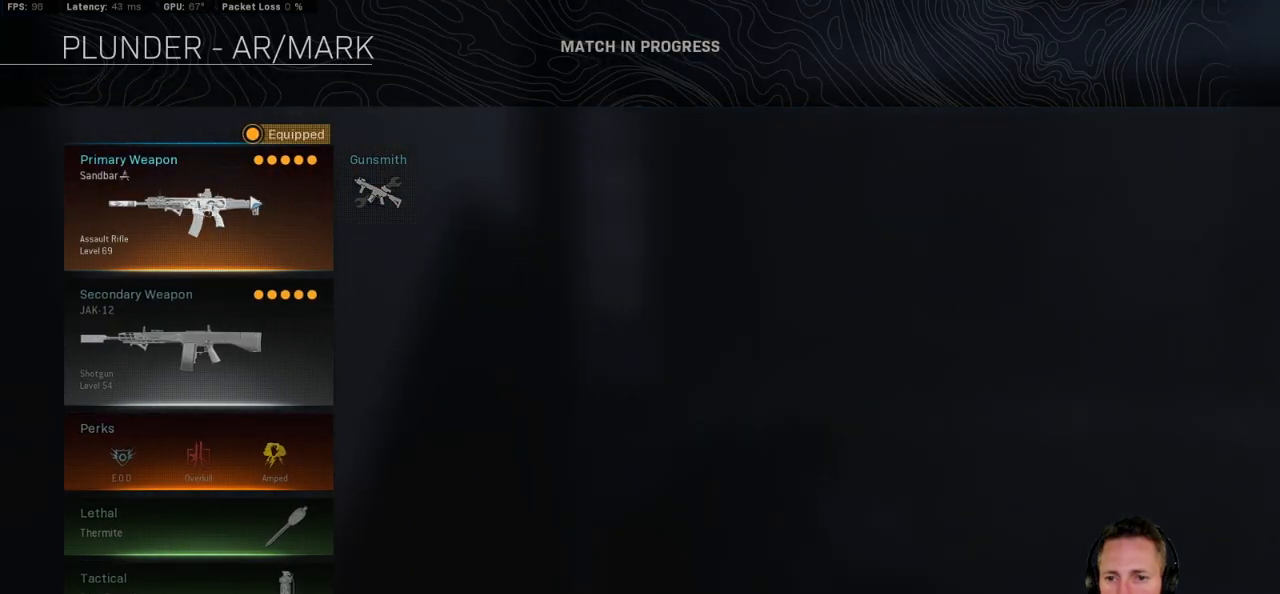
{"keys": [], "mouse": [], "events": [[67, "mouse_left", "up"]]}
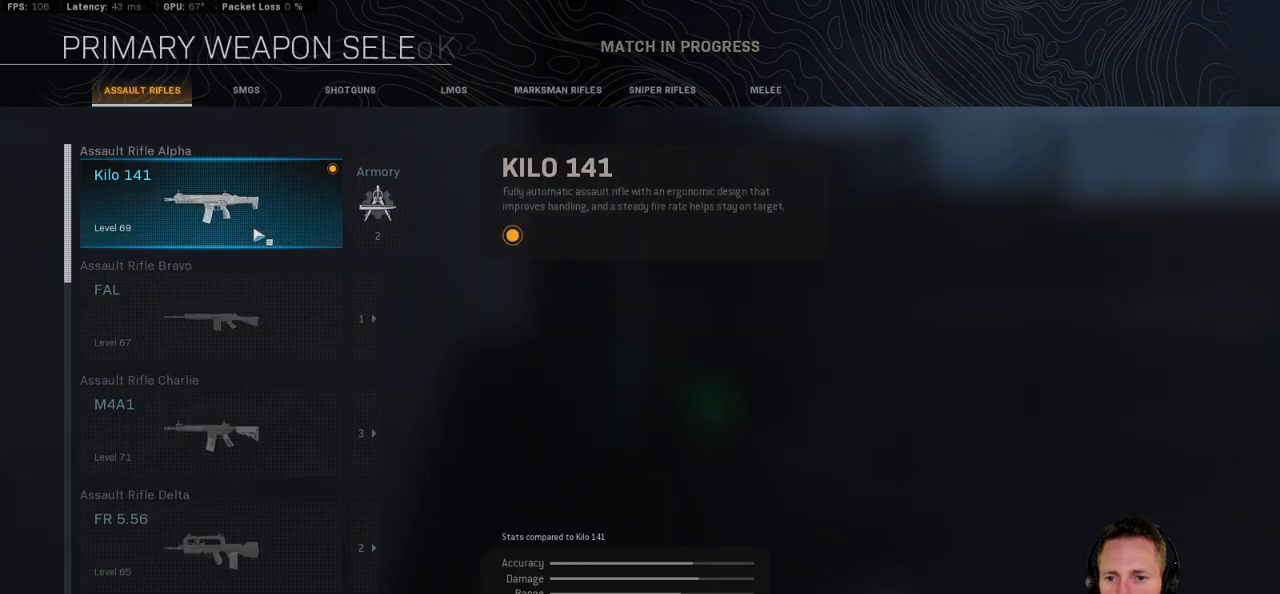
{"keys": [], "mouse": [], "events": []}
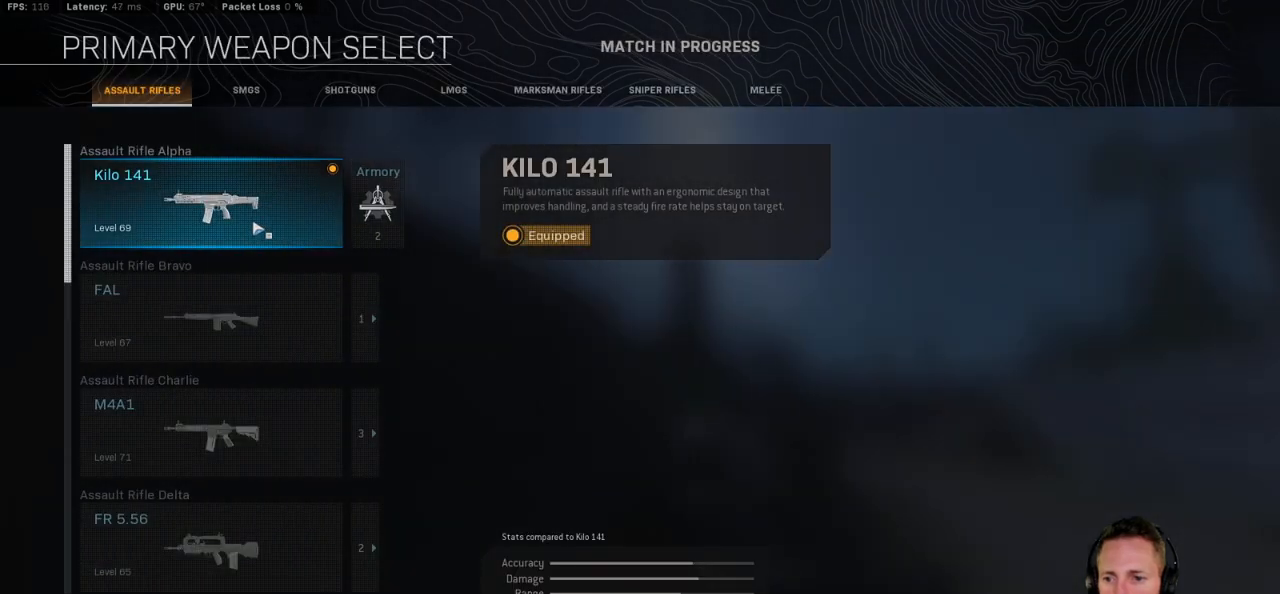
{"keys": [], "mouse": [], "events": []}
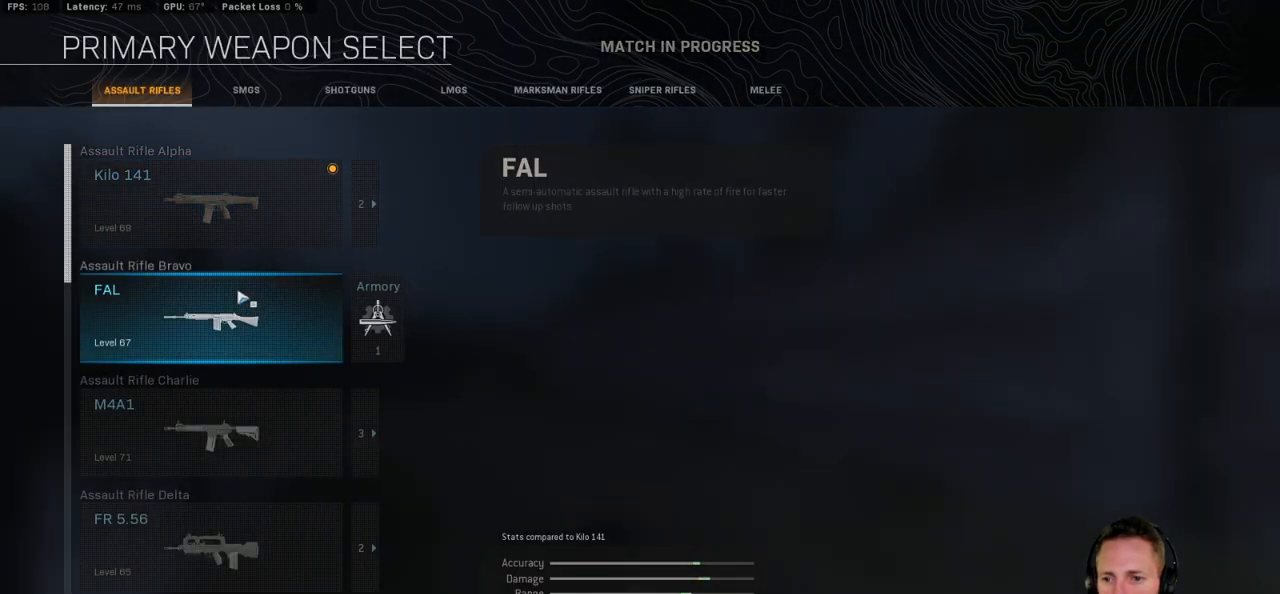
{"keys": [], "mouse": [], "events": []}
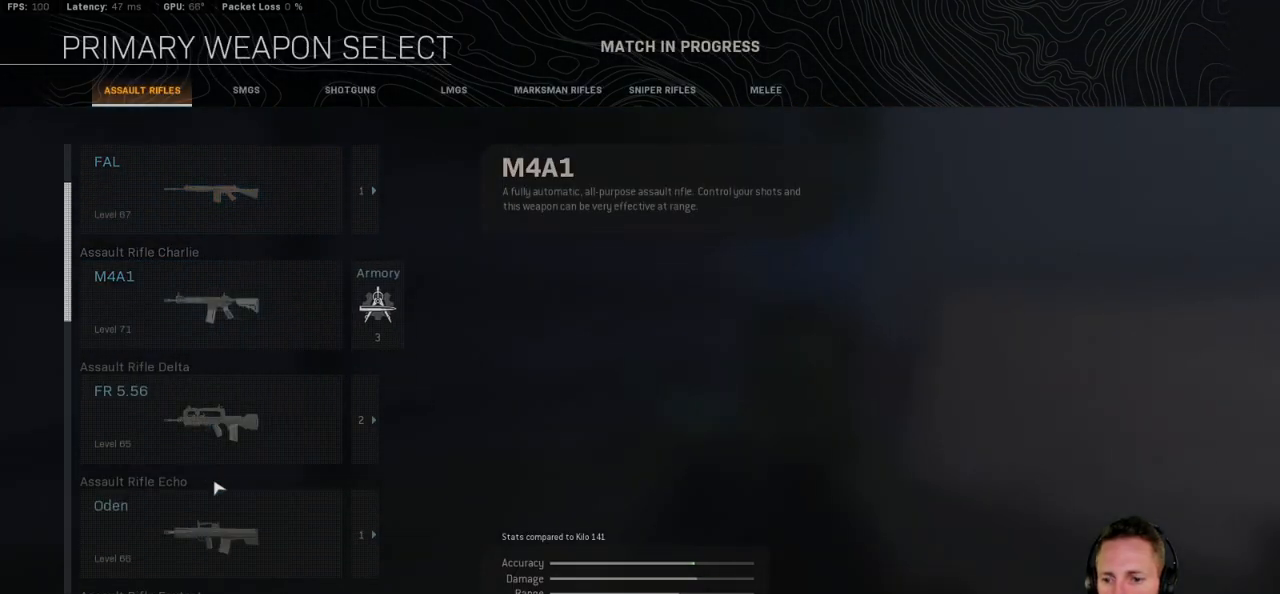
{"keys": [], "mouse": [], "events": [[217, "mouse_wheel", "down"], [284, "mouse_wheel", "up"]]}
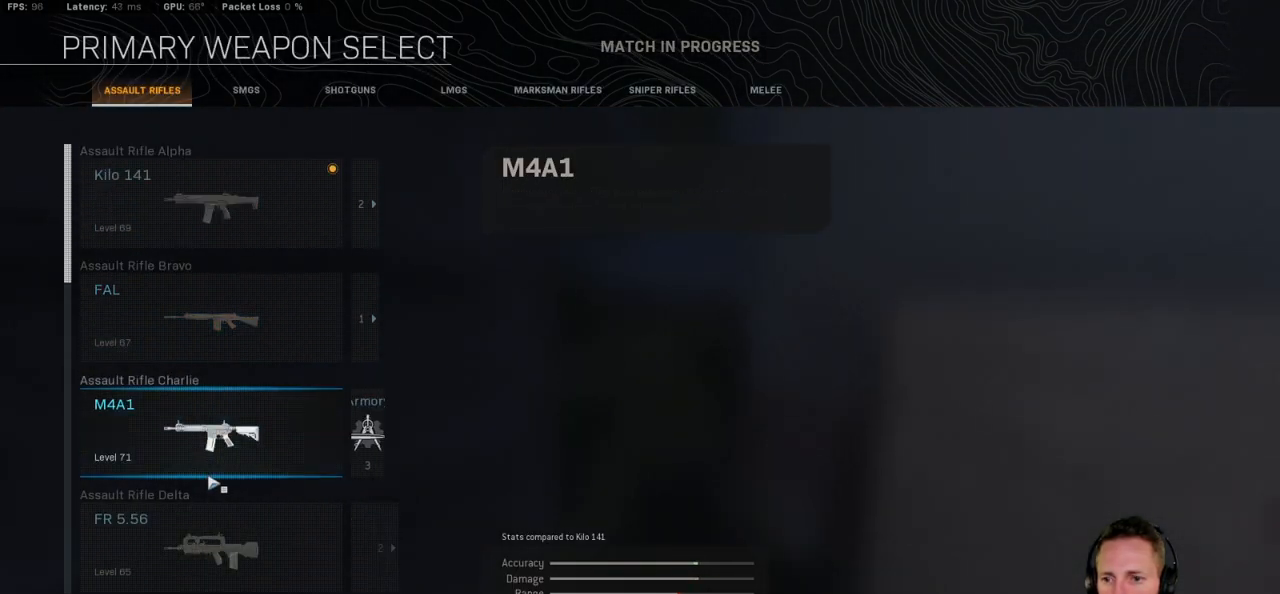
{"keys": [], "mouse": [], "events": [[84, "mouse_wheel", "down"], [117, "mouse_wheel", "up"]]}
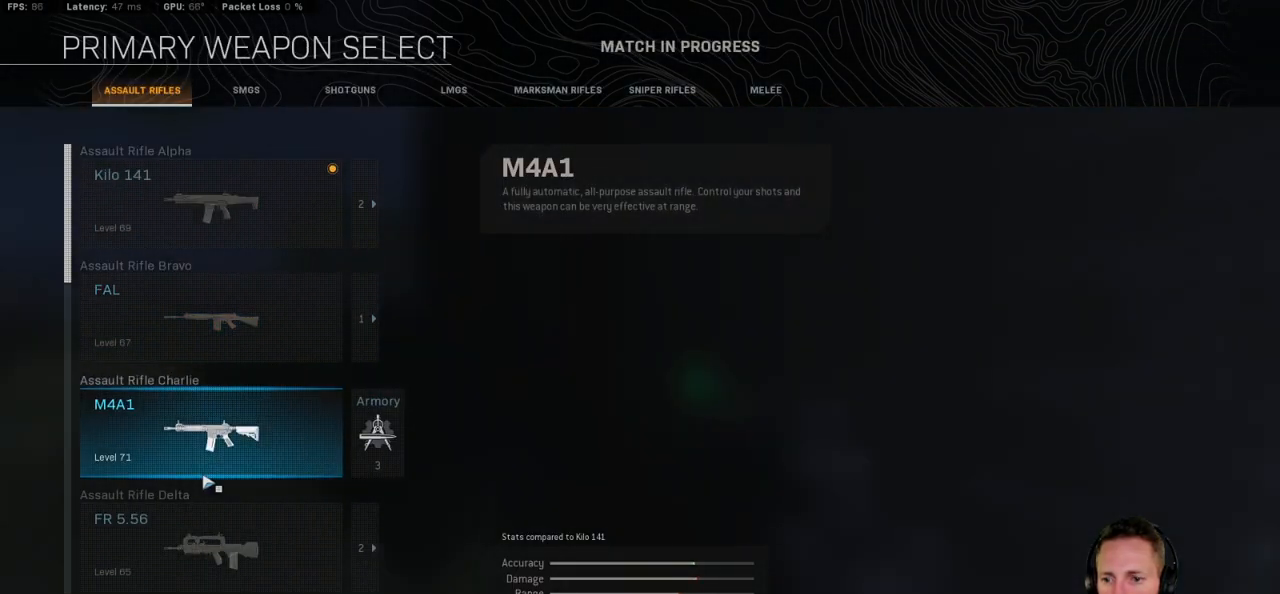
{"keys": [], "mouse": [], "events": []}
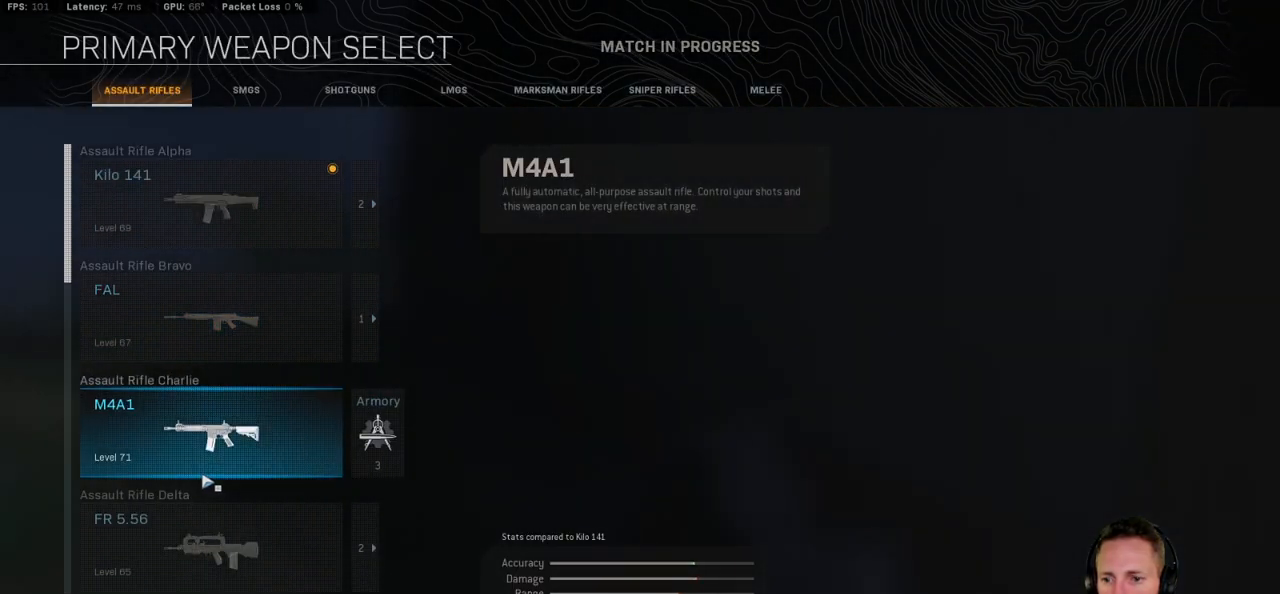
{"keys": [], "mouse": [], "events": []}
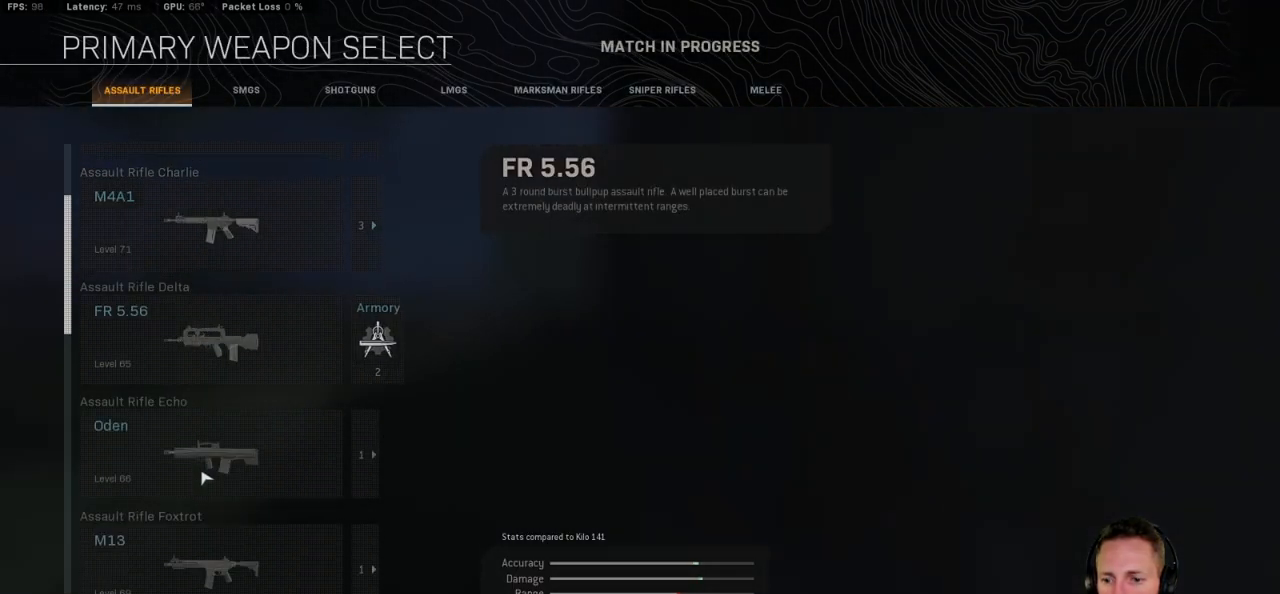
{"keys": [], "mouse": [], "events": []}
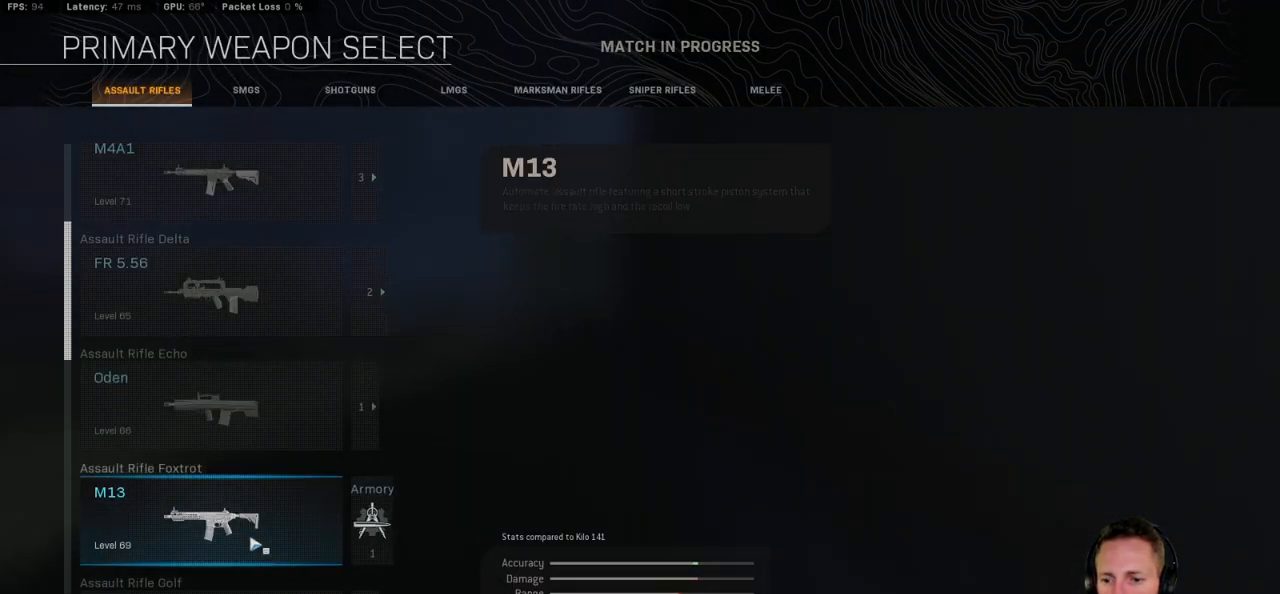
{"keys": [], "mouse": [], "events": [[384, "mouse_left", "down"], [450, "mouse_left", "up"]]}